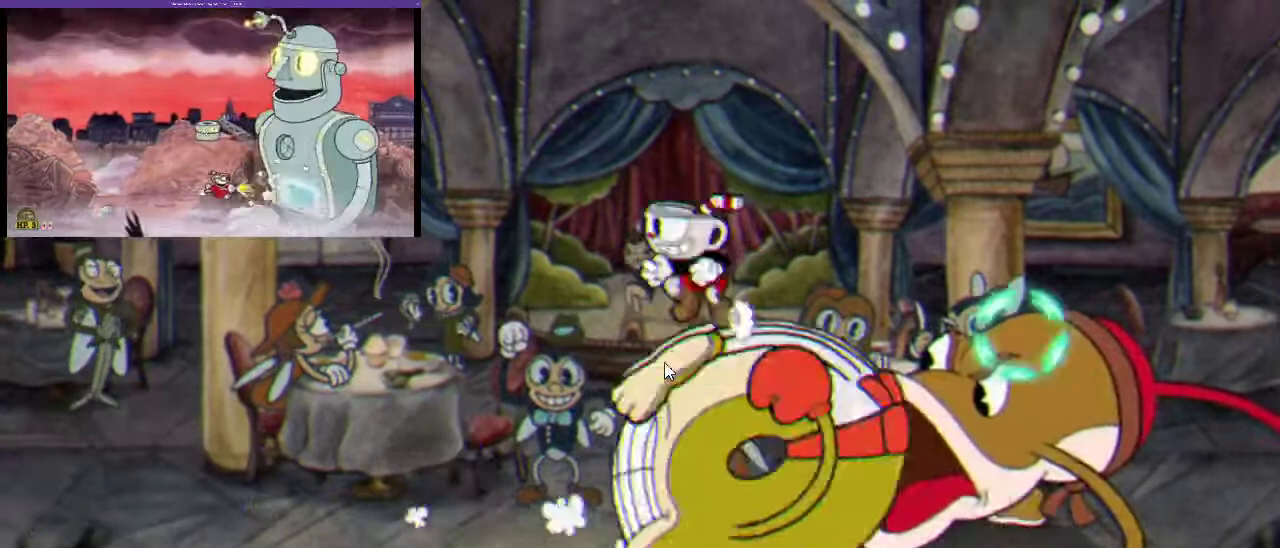
Gameplay with a controller (Xbox layout); each line is a JSON object with the inputs held at the frame after it. "events" lists button and stick changes between this image and that frame as [ms after this image, input, new state], when the widget could be followed in between. Not read: R3.
{"buttons": ["R1", "DPAD_RIGHT"], "left_stick": "center", "right_stick": "center", "events": [[167, "B", "up"], [233, "DPAD_LEFT", "up"], [300, "DPAD_RIGHT", "down"], [400, "X", "down"], [500, "X", "up"]]}
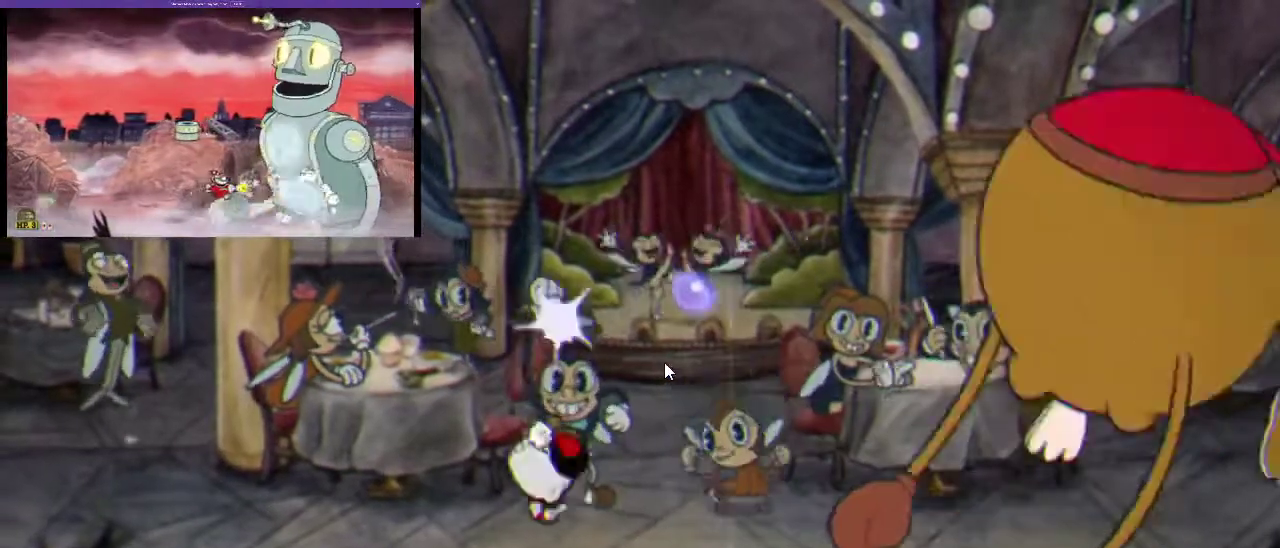
{"buttons": [], "left_stick": "center", "right_stick": "center", "events": [[33, "DPAD_RIGHT", "up"], [100, "X", "down"], [167, "X", "up"], [500, "R1", "up"]]}
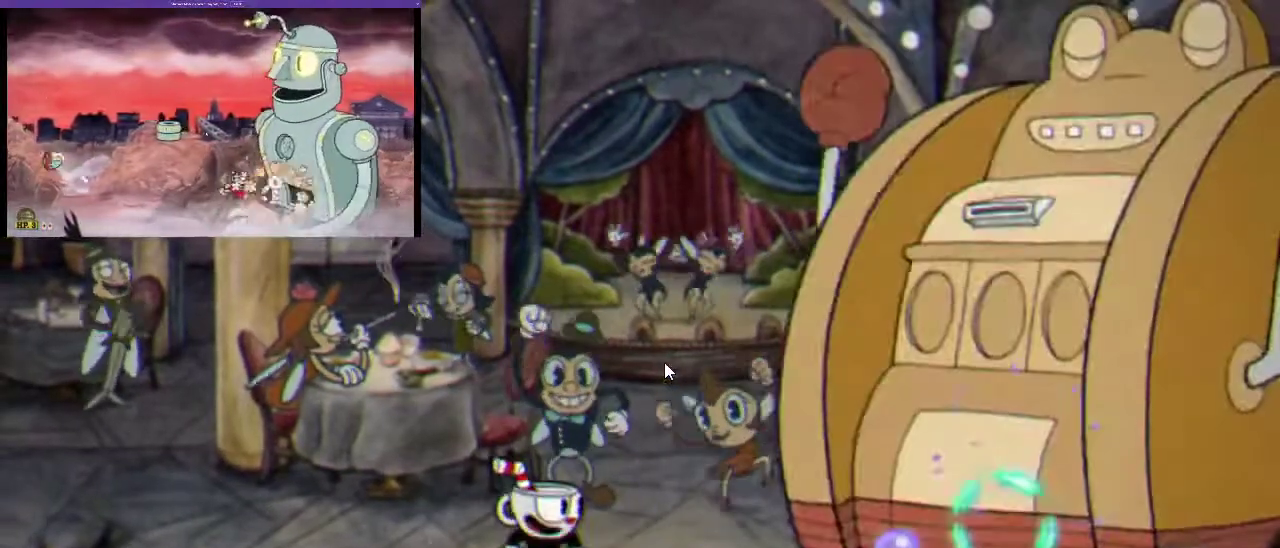
{"buttons": ["R2", "DPAD_RIGHT"], "left_stick": "center", "right_stick": "center", "events": [[233, "R2", "down"], [500, "DPAD_RIGHT", "down"]]}
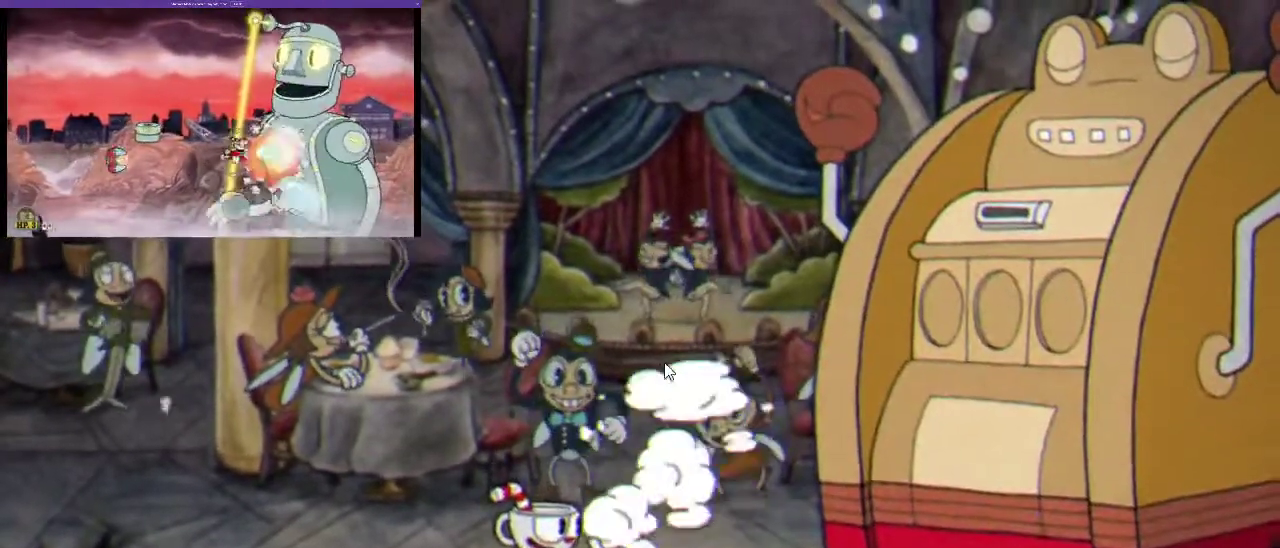
{"buttons": ["R2"], "left_stick": "center", "right_stick": "center", "events": [[100, "DPAD_RIGHT", "up"], [167, "DPAD_LEFT", "down"], [233, "DPAD_LEFT", "up"], [300, "DPAD_RIGHT", "down"], [367, "DPAD_RIGHT", "up"], [433, "DPAD_LEFT", "down"], [500, "DPAD_LEFT", "up"]]}
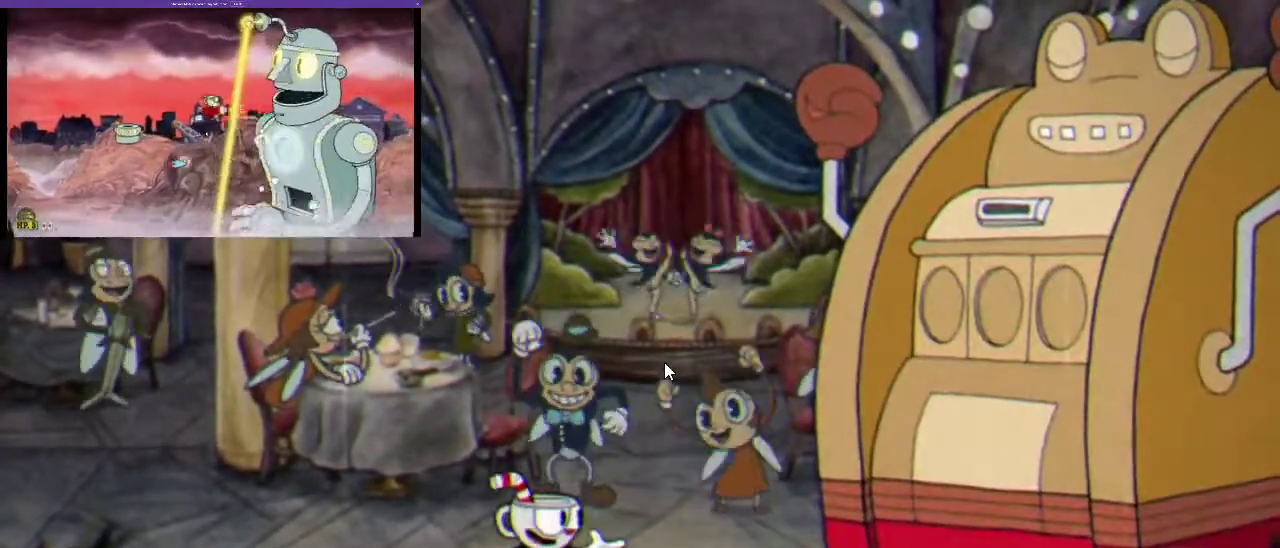
{"buttons": ["R2", "DPAD_RIGHT"], "left_stick": "center", "right_stick": "center", "events": [[33, "DPAD_RIGHT", "down"], [100, "DPAD_RIGHT", "up"], [133, "DPAD_LEFT", "down"], [200, "DPAD_LEFT", "up"], [233, "DPAD_RIGHT", "down"], [333, "DPAD_RIGHT", "up"], [367, "DPAD_LEFT", "down"], [433, "DPAD_LEFT", "up"], [467, "DPAD_RIGHT", "down"]]}
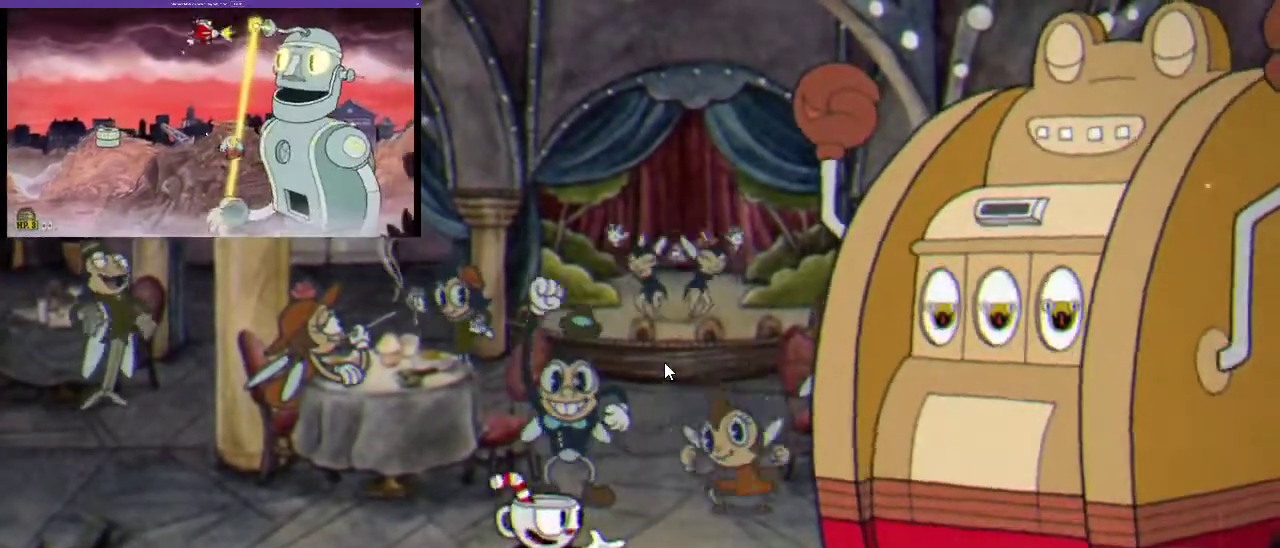
{"buttons": ["R2"], "left_stick": "center", "right_stick": "center", "events": [[67, "DPAD_RIGHT", "up"], [167, "DPAD_RIGHT", "down"], [267, "DPAD_RIGHT", "up"], [367, "DPAD_RIGHT", "down"], [500, "DPAD_RIGHT", "up"]]}
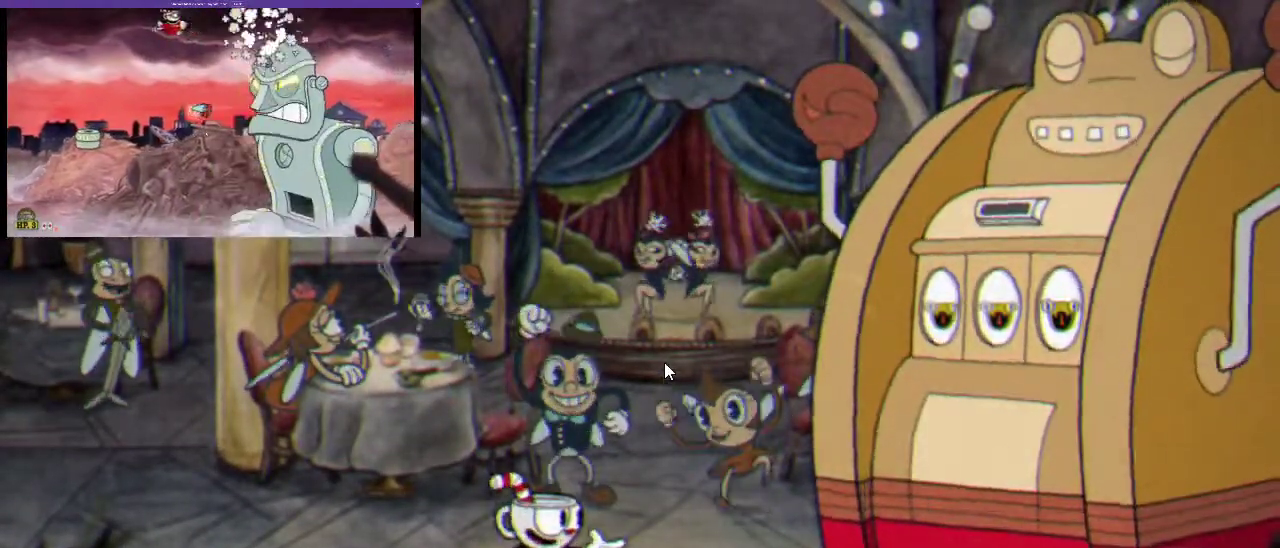
{"buttons": [], "left_stick": "center", "right_stick": "center", "events": [[167, "R2", "up"]]}
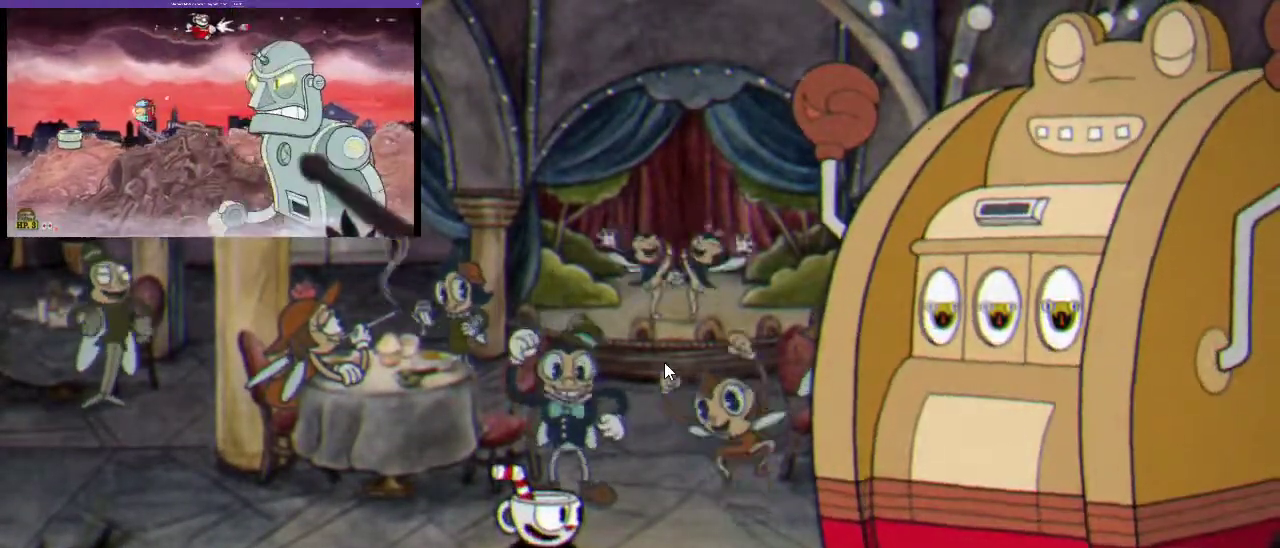
{"buttons": [], "left_stick": "center", "right_stick": "center", "events": []}
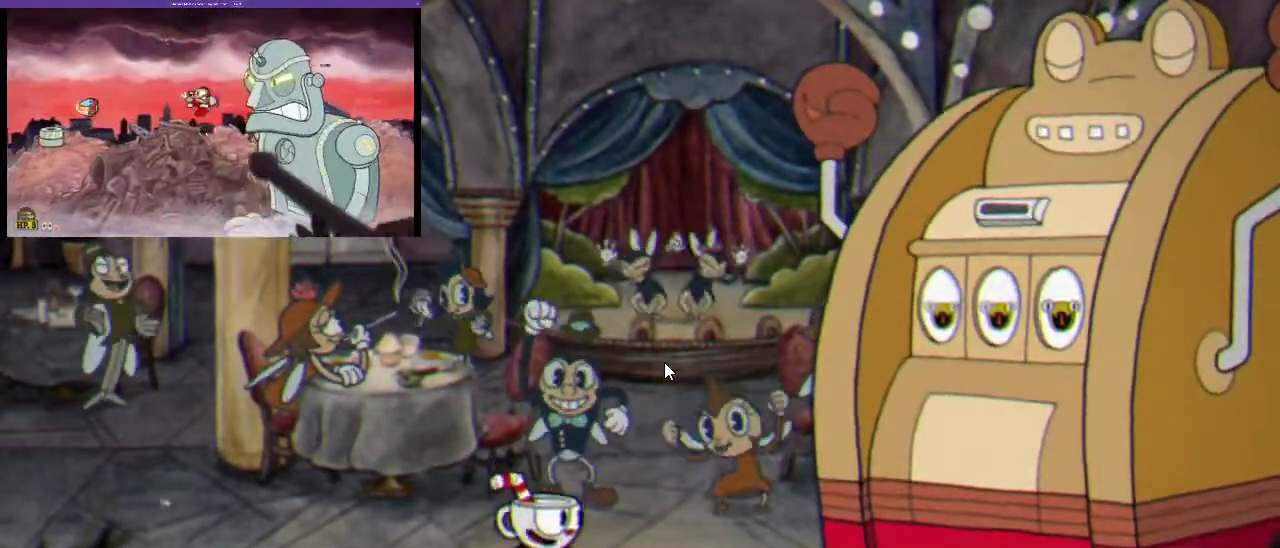
{"buttons": [], "left_stick": "center", "right_stick": "center", "events": []}
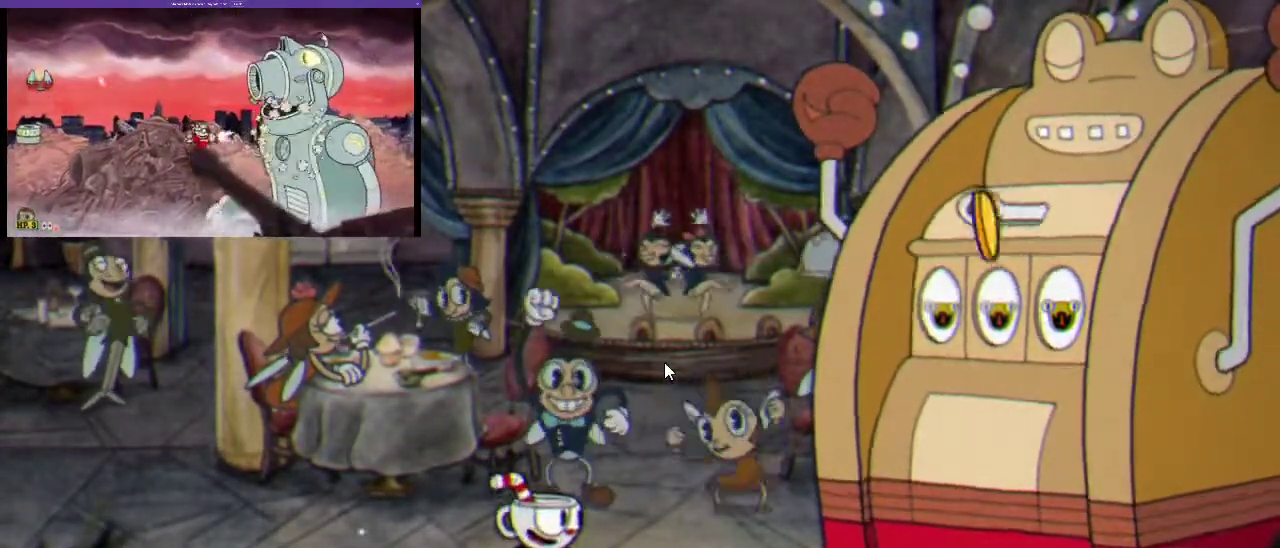
{"buttons": ["A"], "left_stick": "center", "right_stick": "center", "events": [[400, "A", "down"]]}
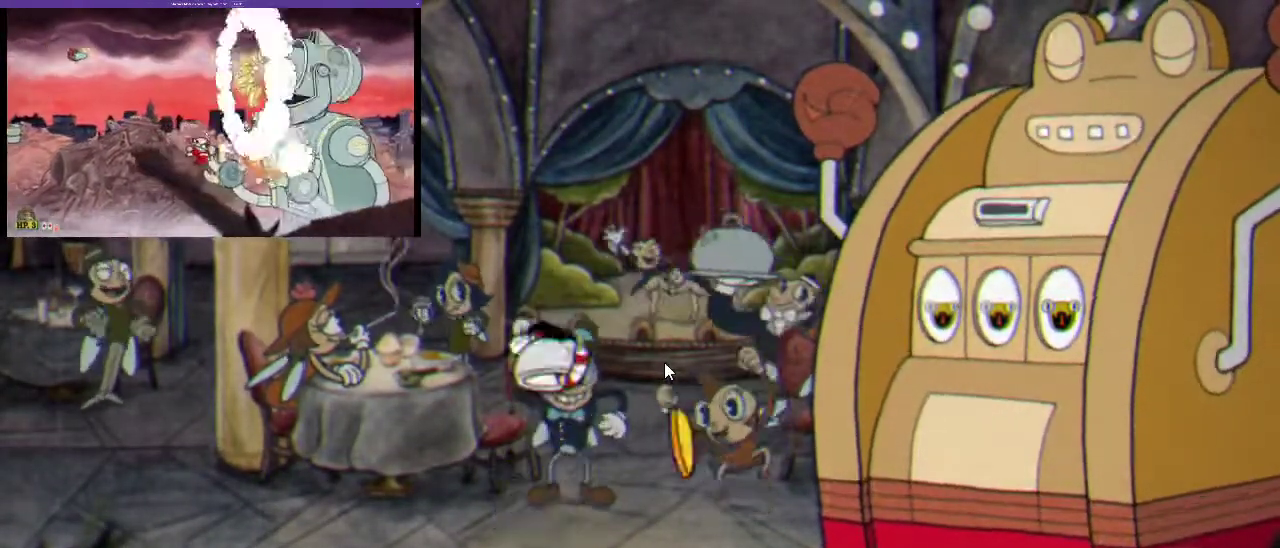
{"buttons": [], "left_stick": "center", "right_stick": "center", "events": [[33, "A", "up"]]}
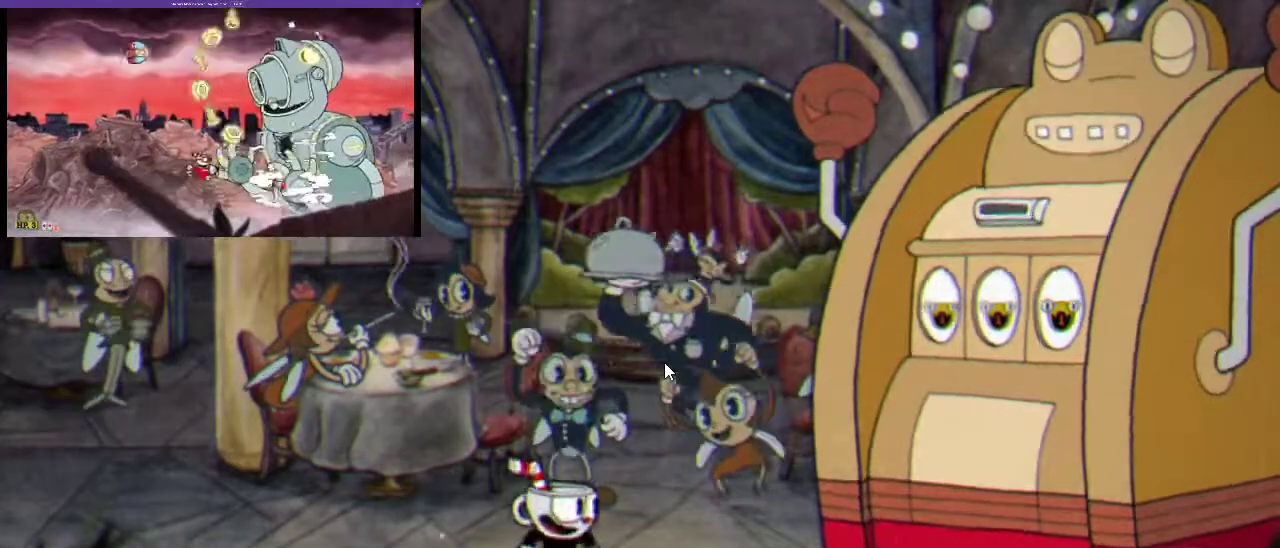
{"buttons": ["A"], "left_stick": "center", "right_stick": "center", "events": [[500, "A", "down"]]}
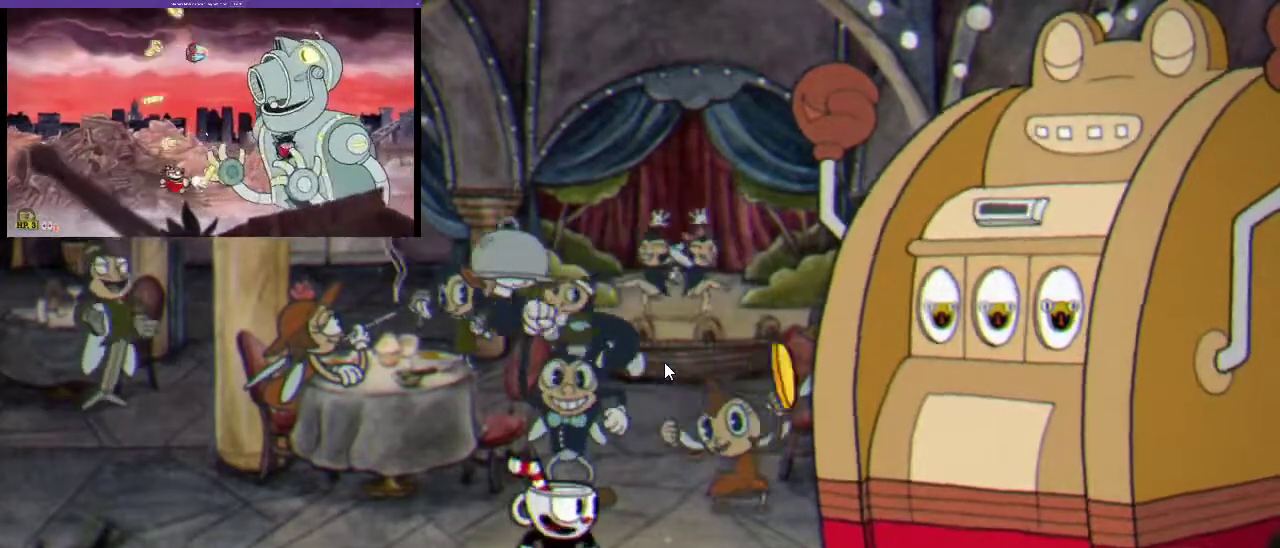
{"buttons": [], "left_stick": "center", "right_stick": "center", "events": [[133, "A", "up"], [133, "DPAD_RIGHT", "down"], [233, "DPAD_RIGHT", "up"]]}
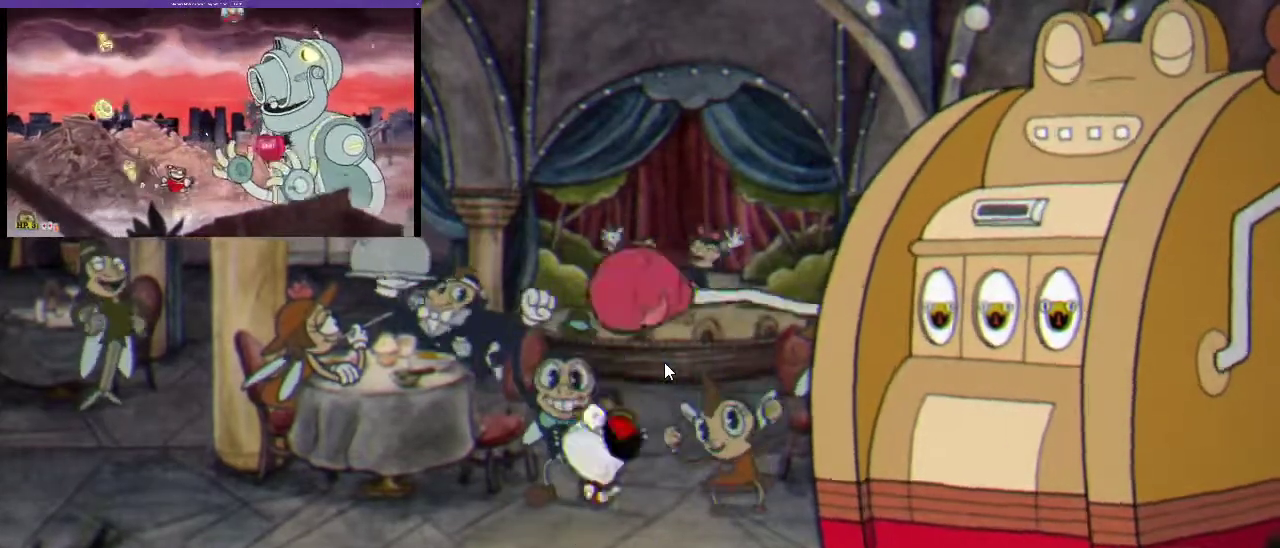
{"buttons": [], "left_stick": "center", "right_stick": "center", "events": [[267, "A", "down"], [433, "A", "up"]]}
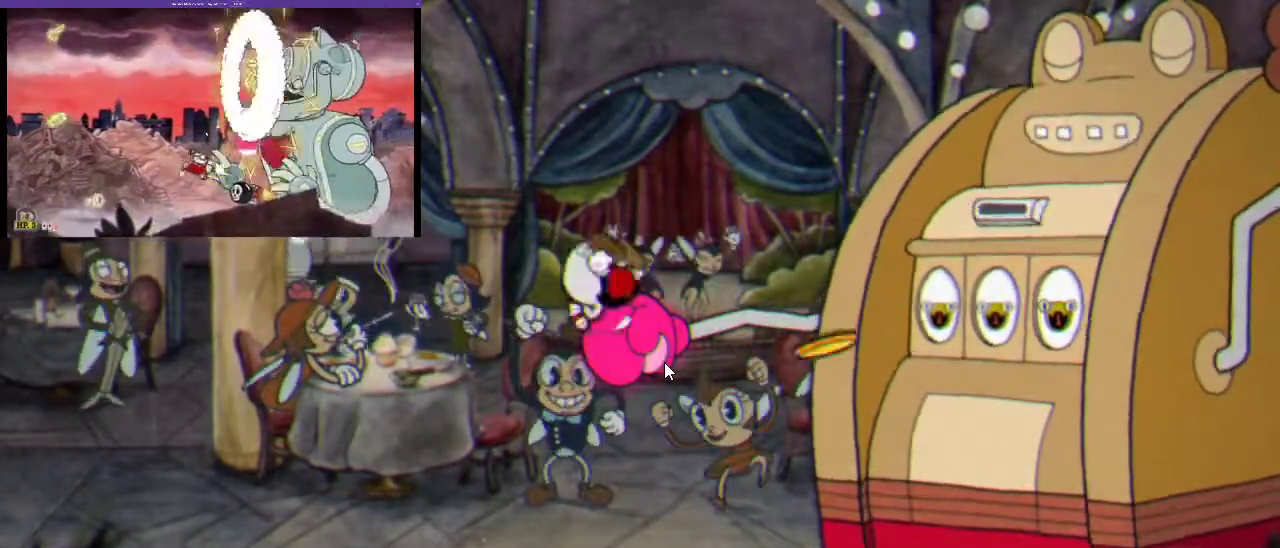
{"buttons": ["R1"], "left_stick": "center", "right_stick": "center", "events": [[67, "A", "down"], [367, "A", "up"], [500, "R1", "down"]]}
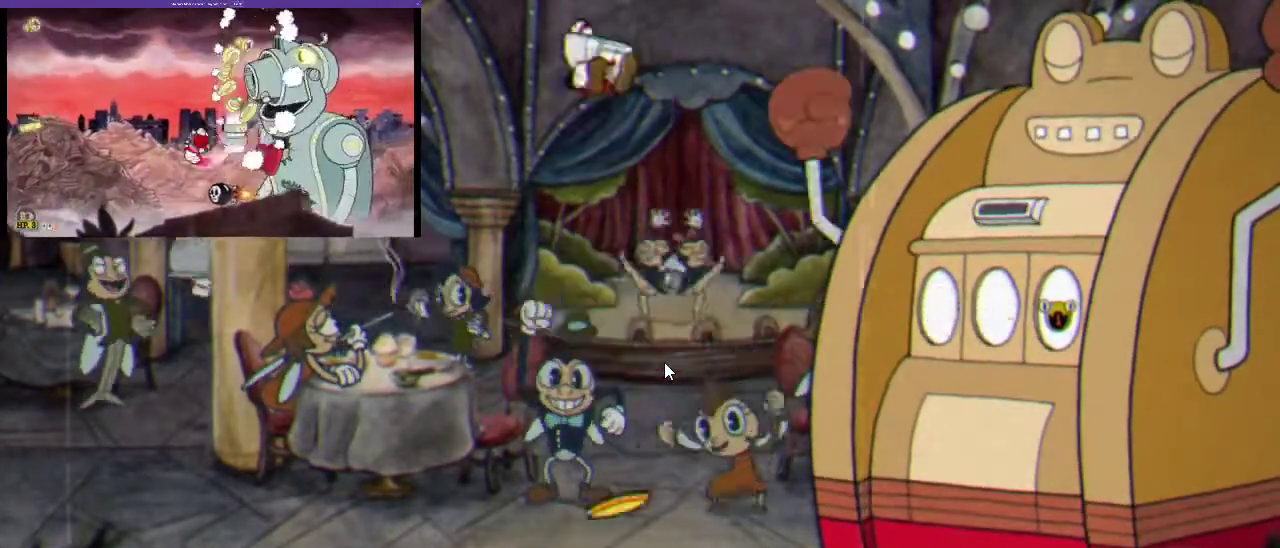
{"buttons": ["R1", "DPAD_LEFT"], "left_stick": "center", "right_stick": "center", "events": [[200, "DPAD_LEFT", "down"]]}
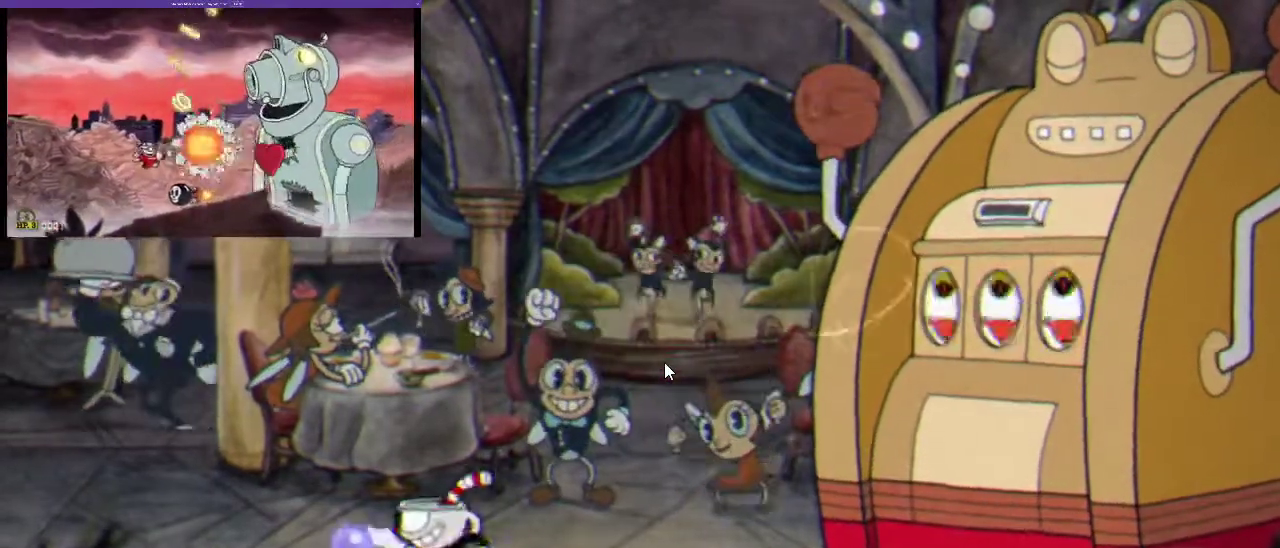
{"buttons": ["R1", "DPAD_RIGHT"], "left_stick": "center", "right_stick": "center", "events": [[267, "DPAD_LEFT", "up"], [333, "DPAD_RIGHT", "down"]]}
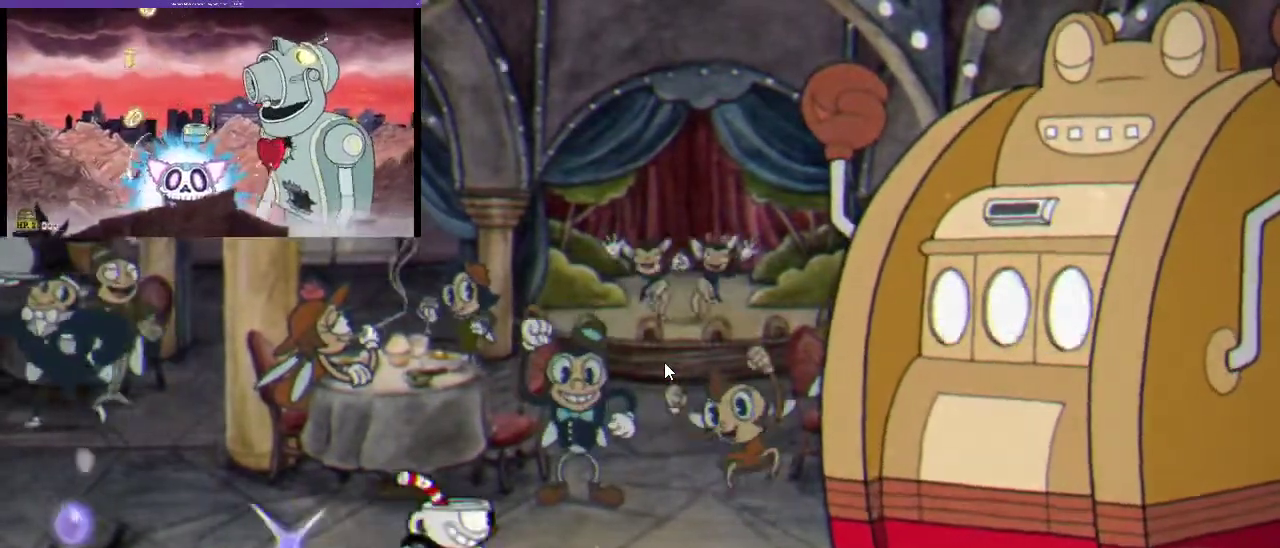
{"buttons": ["R1"], "left_stick": "center", "right_stick": "center", "events": [[33, "DPAD_RIGHT", "up"], [267, "DPAD_RIGHT", "down"], [333, "DPAD_RIGHT", "up"]]}
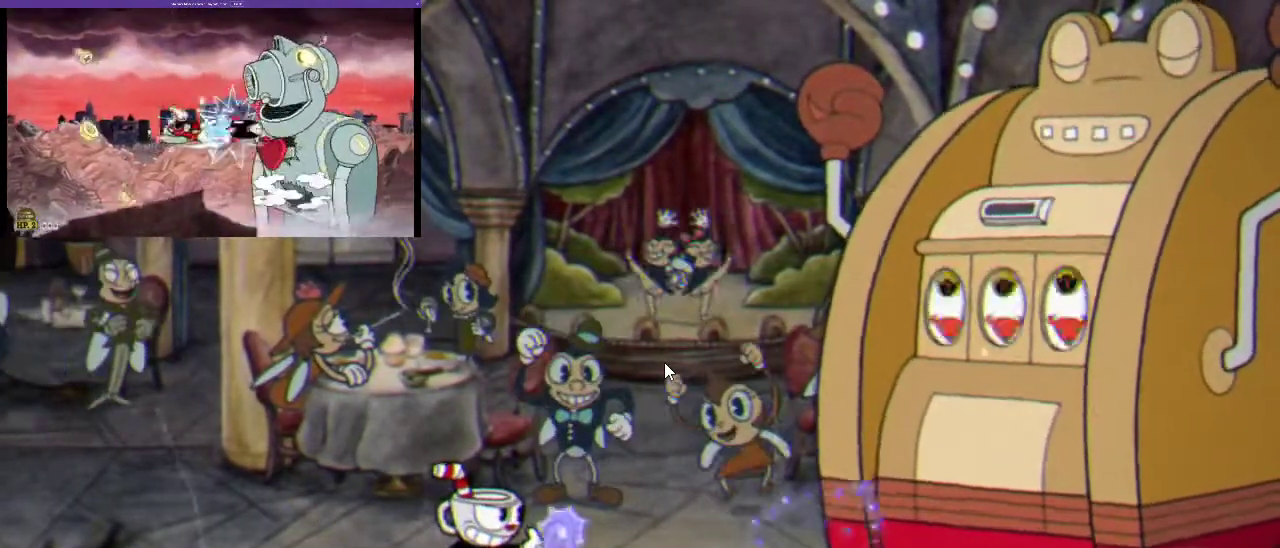
{"buttons": ["R1", "DPAD_LEFT"], "left_stick": "center", "right_stick": "center", "events": [[500, "DPAD_LEFT", "down"]]}